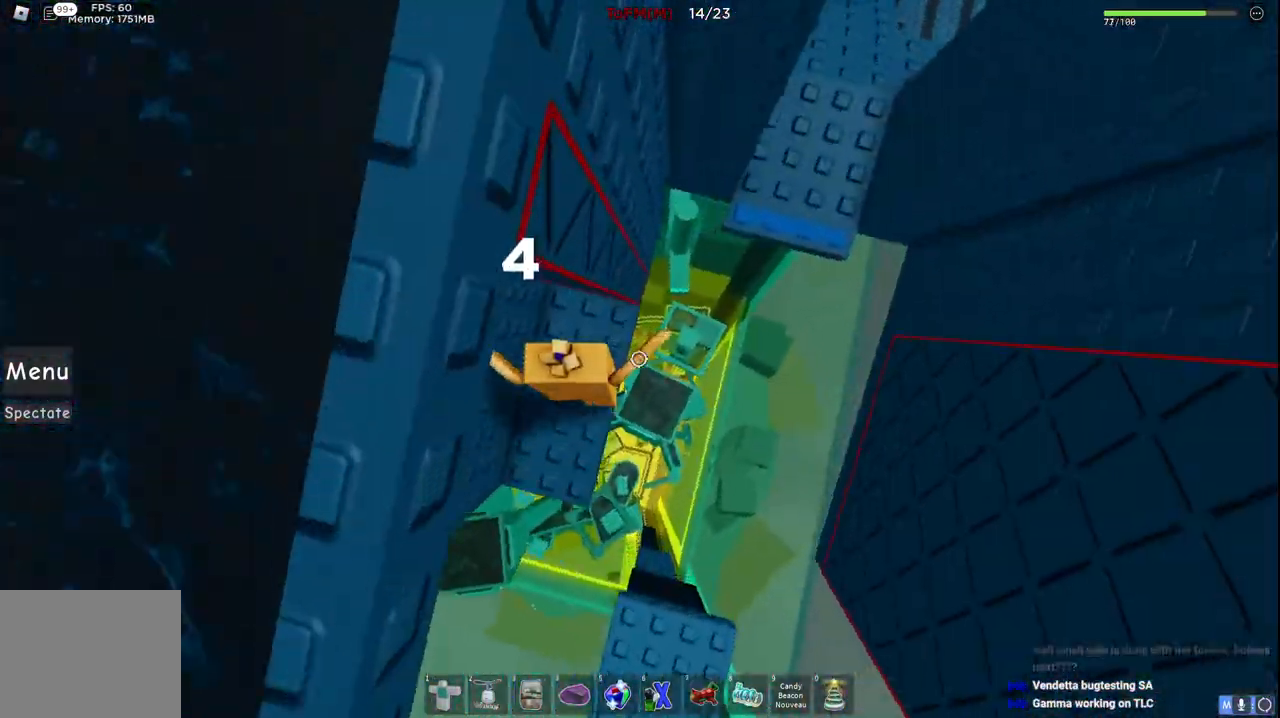
Gameplay with keyboard; each line is a JSON object with the keys held at the frame after it. "events" lists presses ("down") and releases ("up") of "a", "ctrl", "d", "e", "q", "s", "shift", "space" and "w" between this image and that frame as [ms after this image, input, new state], when the widget could be followed in between. No other keys are recorded. Mouse input is not recorded.
{"keys": ["d", "w"], "events": [[67, "d", "down"], [200, "space", "down"], [350, "w", "down"], [417, "space", "up"]]}
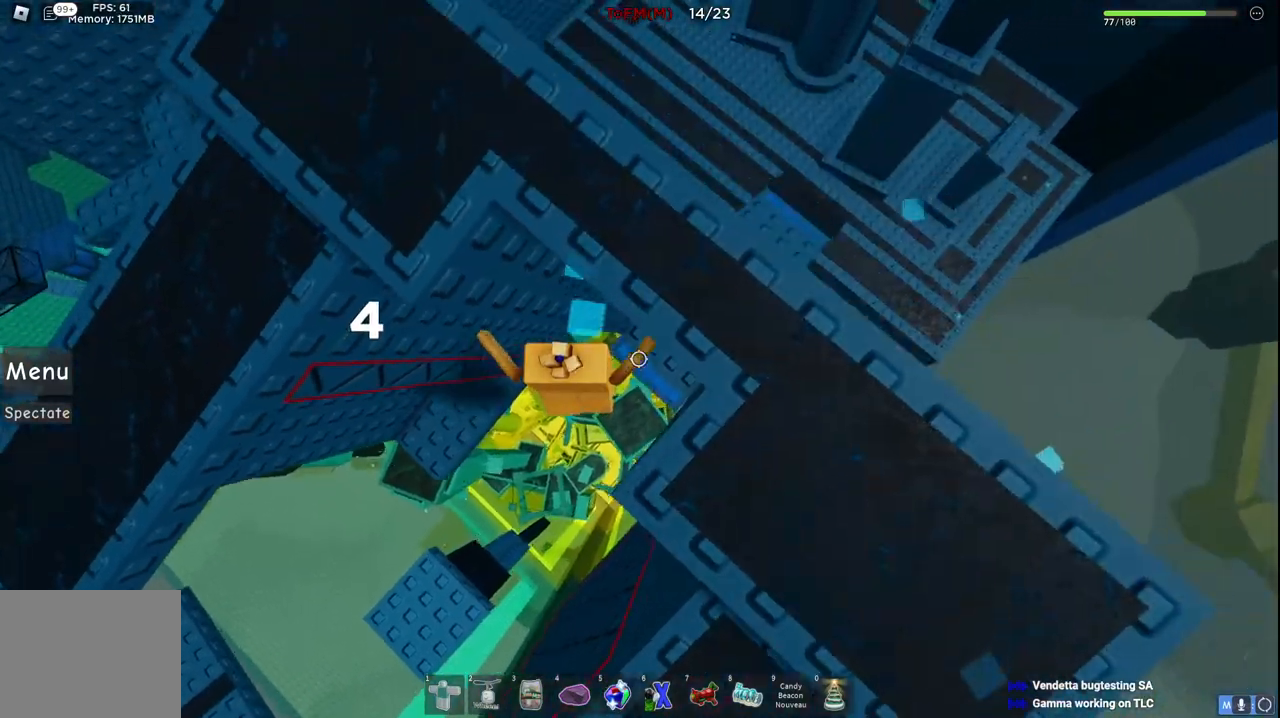
{"keys": ["d", "w"], "events": []}
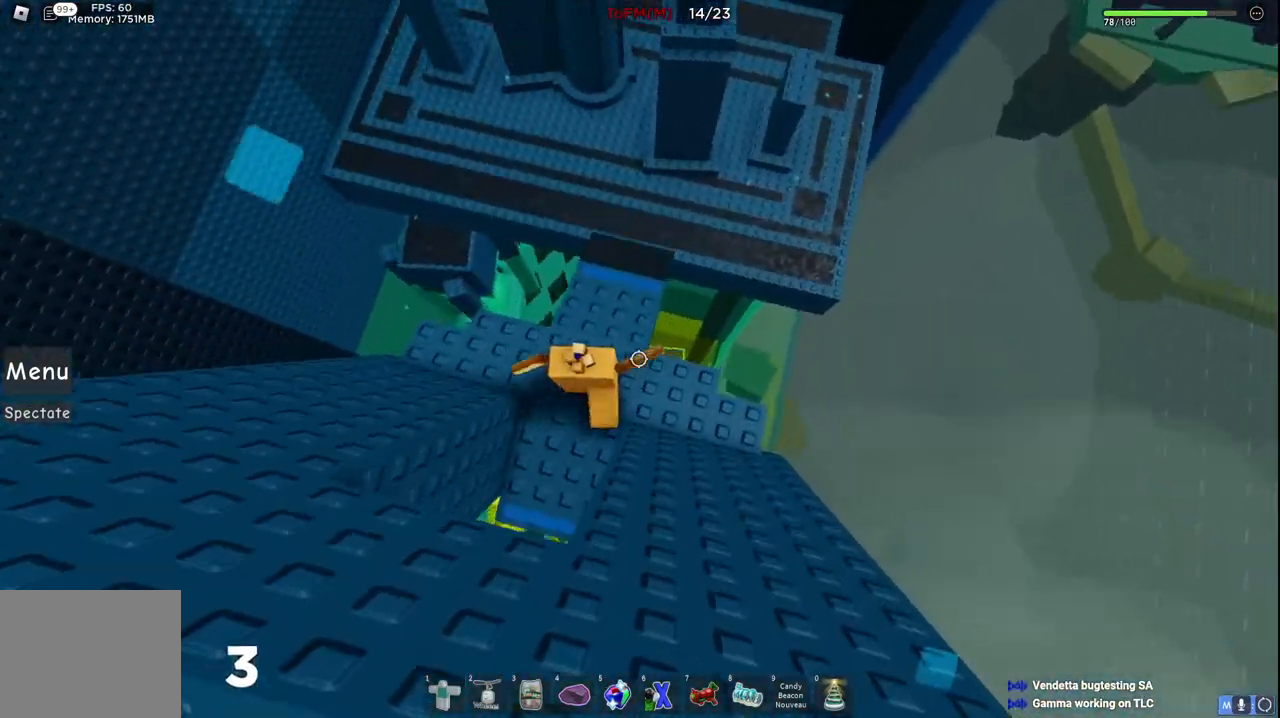
{"keys": ["space", "w"], "events": [[67, "d", "up"], [450, "space", "down"]]}
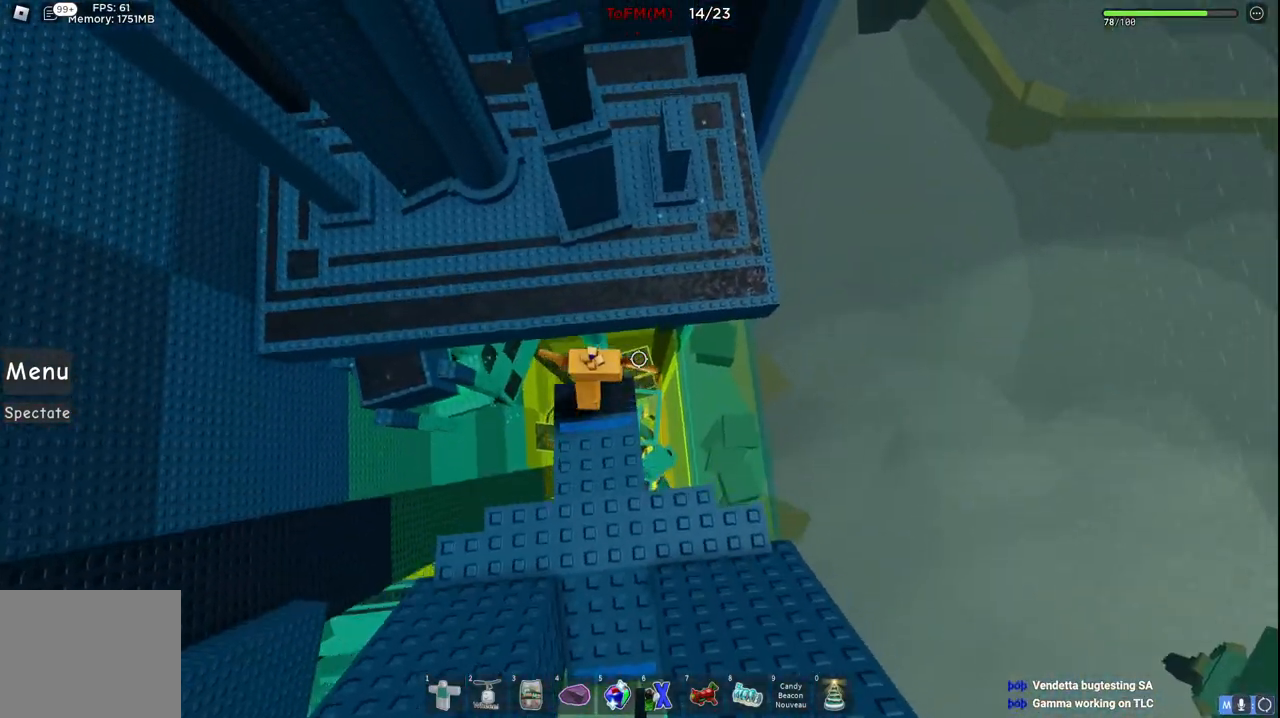
{"keys": ["space", "w"], "events": []}
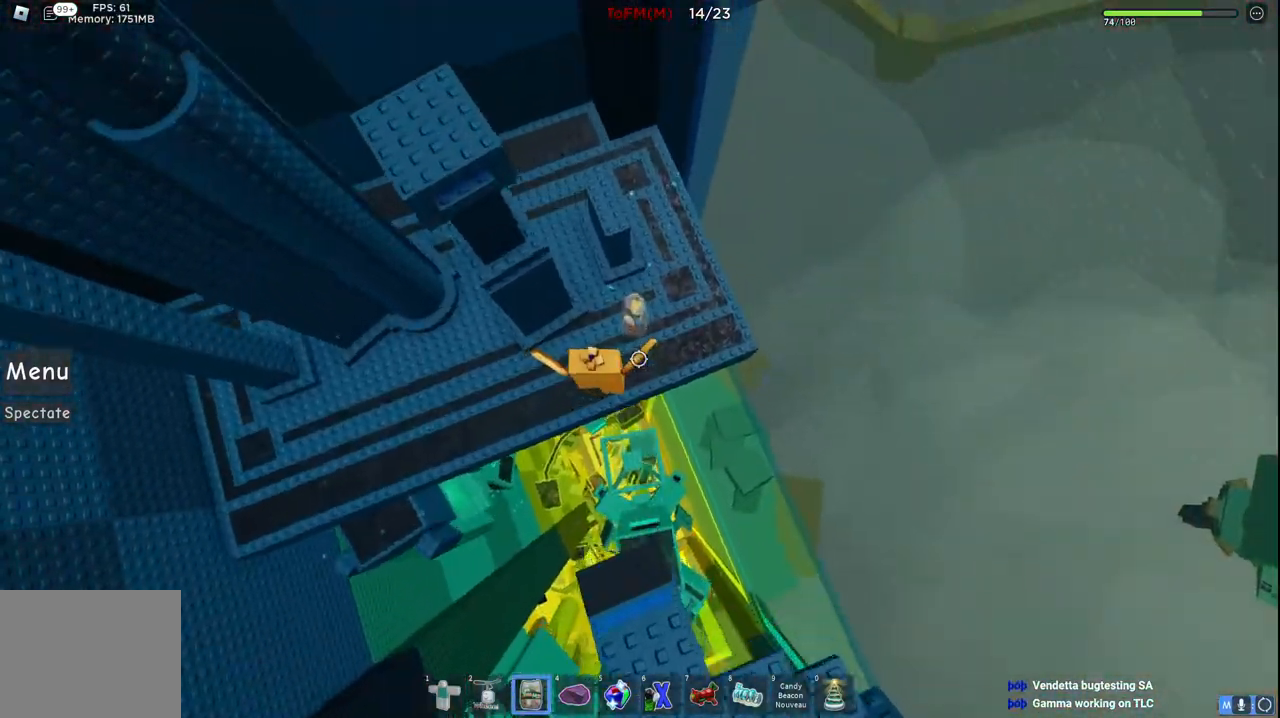
{"keys": ["space", "w"], "events": []}
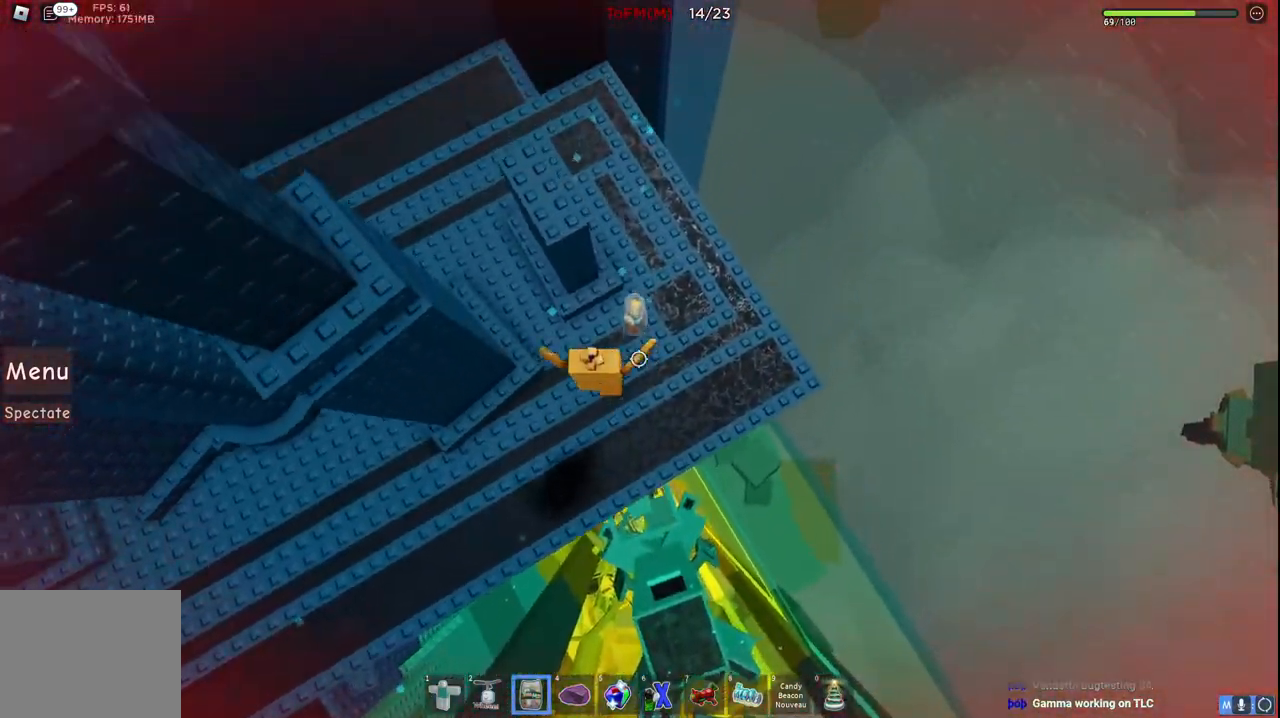
{"keys": ["space"], "events": [[350, "w", "up"]]}
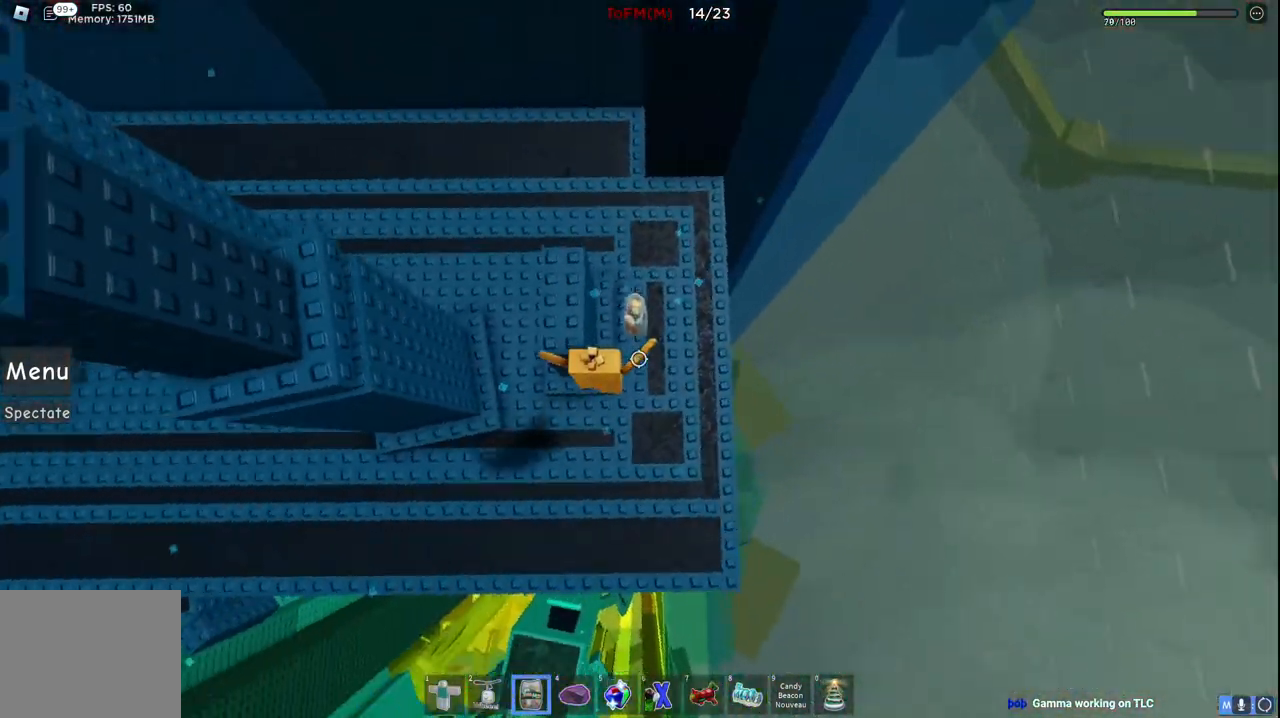
{"keys": ["w"], "events": [[34, "space", "up"], [67, "w", "down"], [317, "space", "down"], [434, "space", "up"]]}
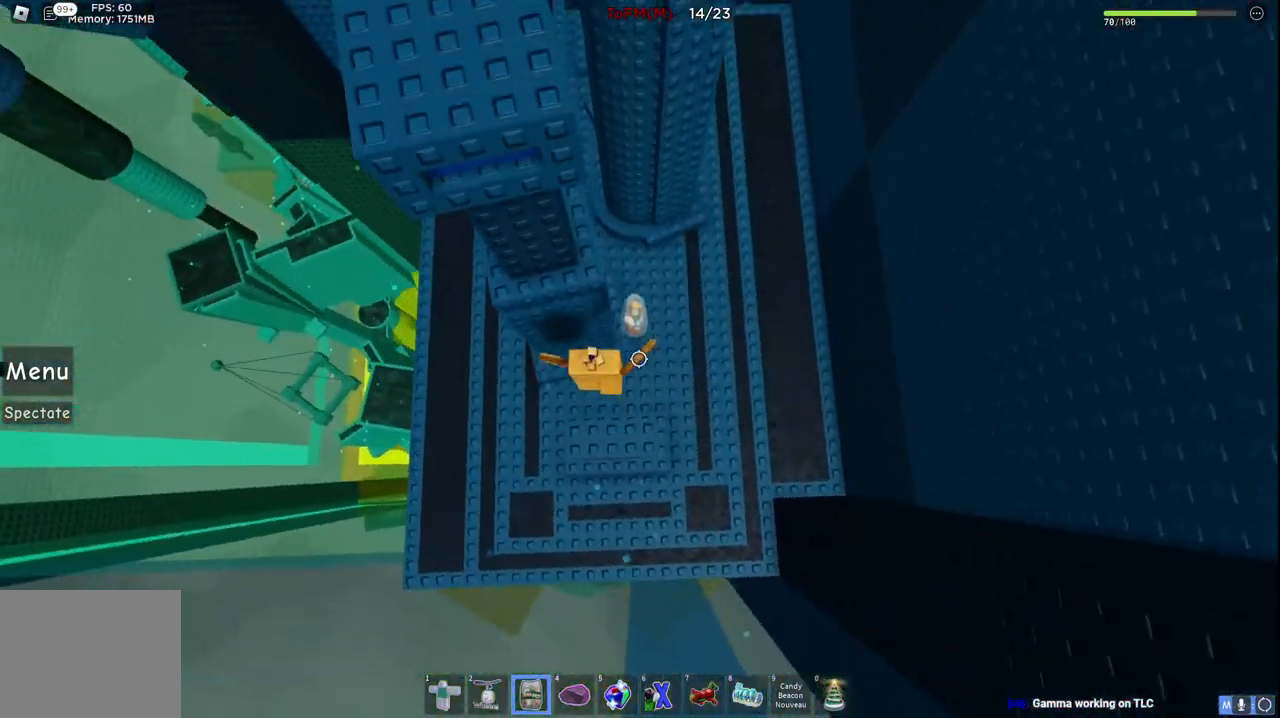
{"keys": ["space", "w"], "events": [[284, "w", "up"], [350, "s", "down"], [417, "space", "down"], [450, "w", "down"], [500, "s", "up"]]}
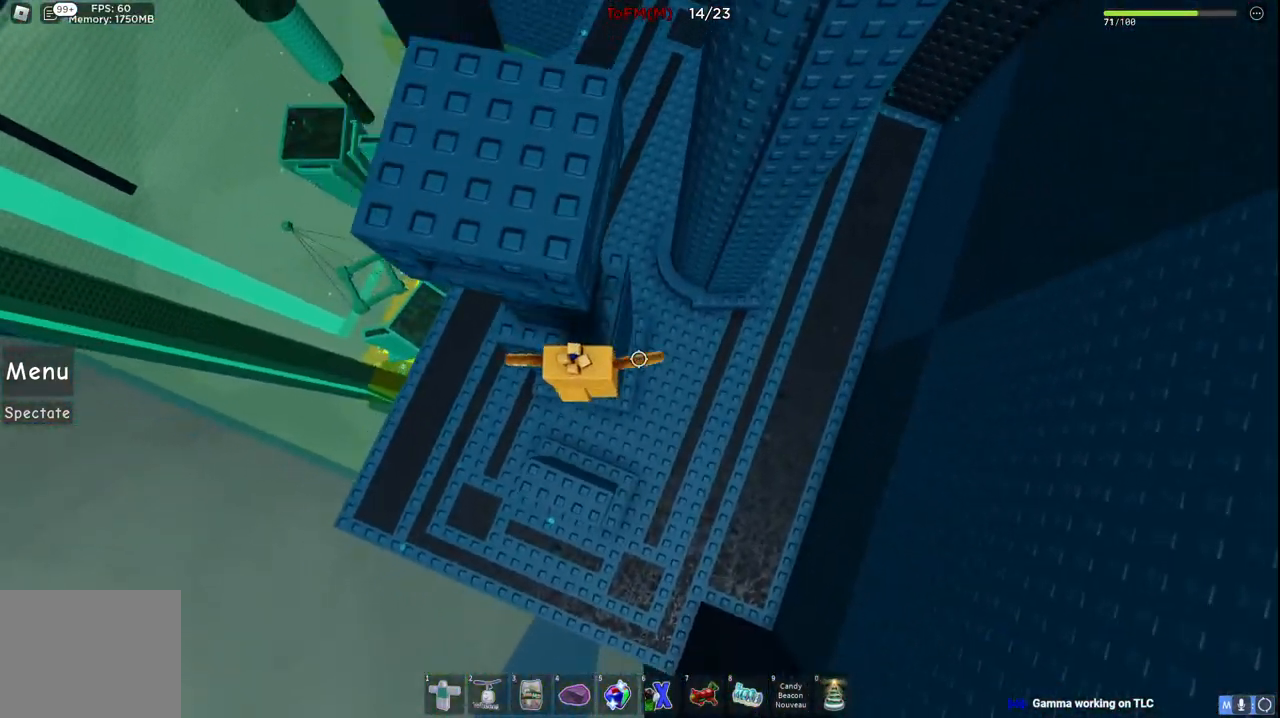
{"keys": ["w"], "events": [[50, "a", "down"], [67, "space", "up"], [250, "a", "up"]]}
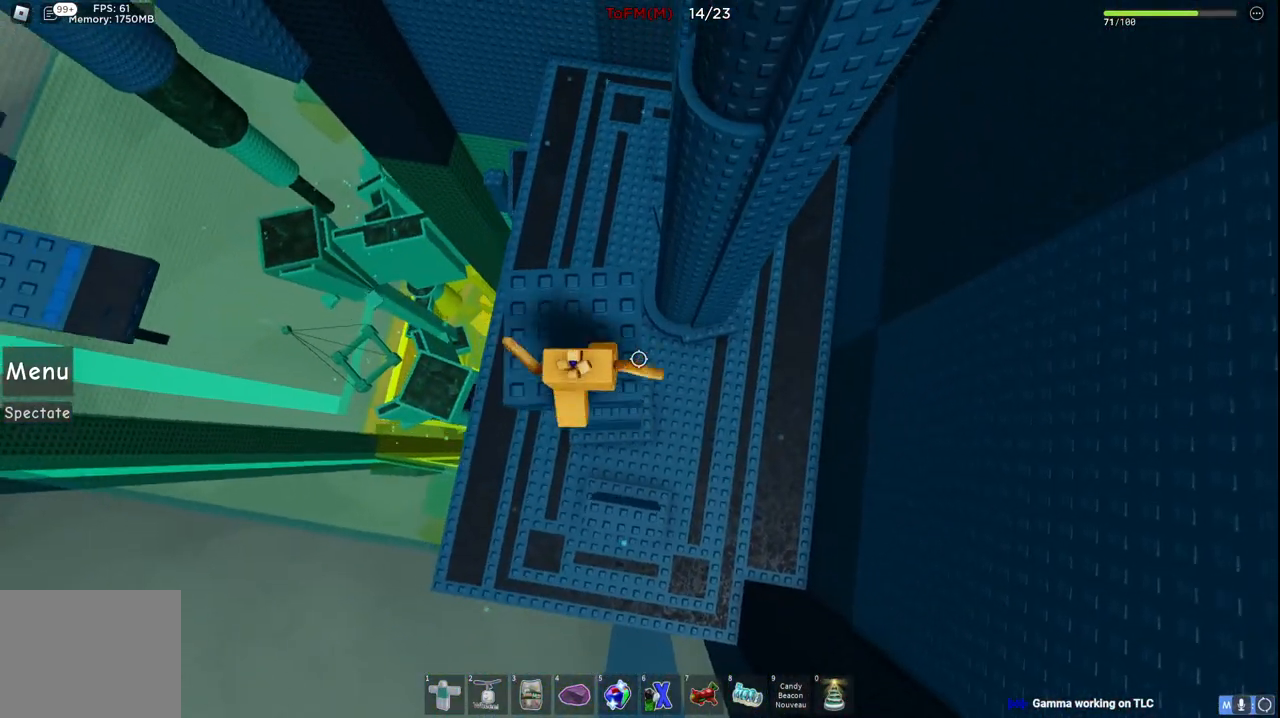
{"keys": ["w"], "events": [[284, "space", "down"], [400, "space", "up"]]}
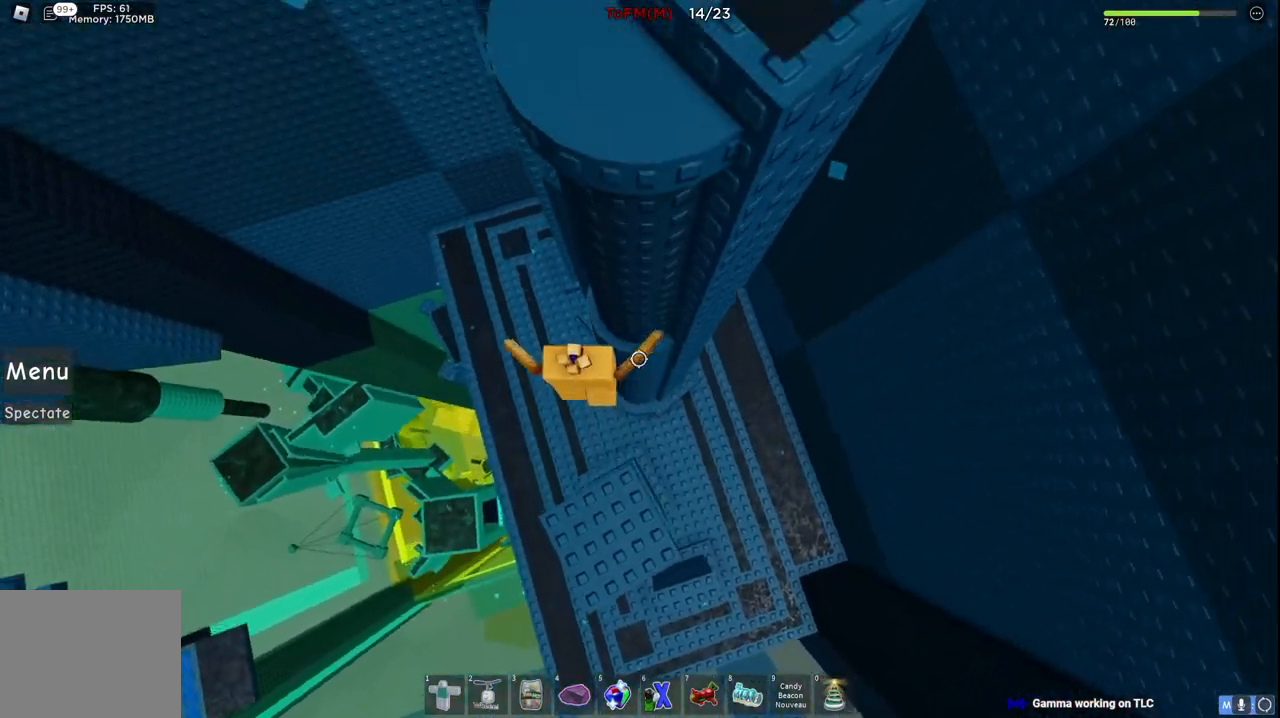
{"keys": ["a", "space"], "events": [[67, "a", "down"], [200, "a", "up"], [384, "a", "down"], [467, "w", "up"], [500, "space", "down"]]}
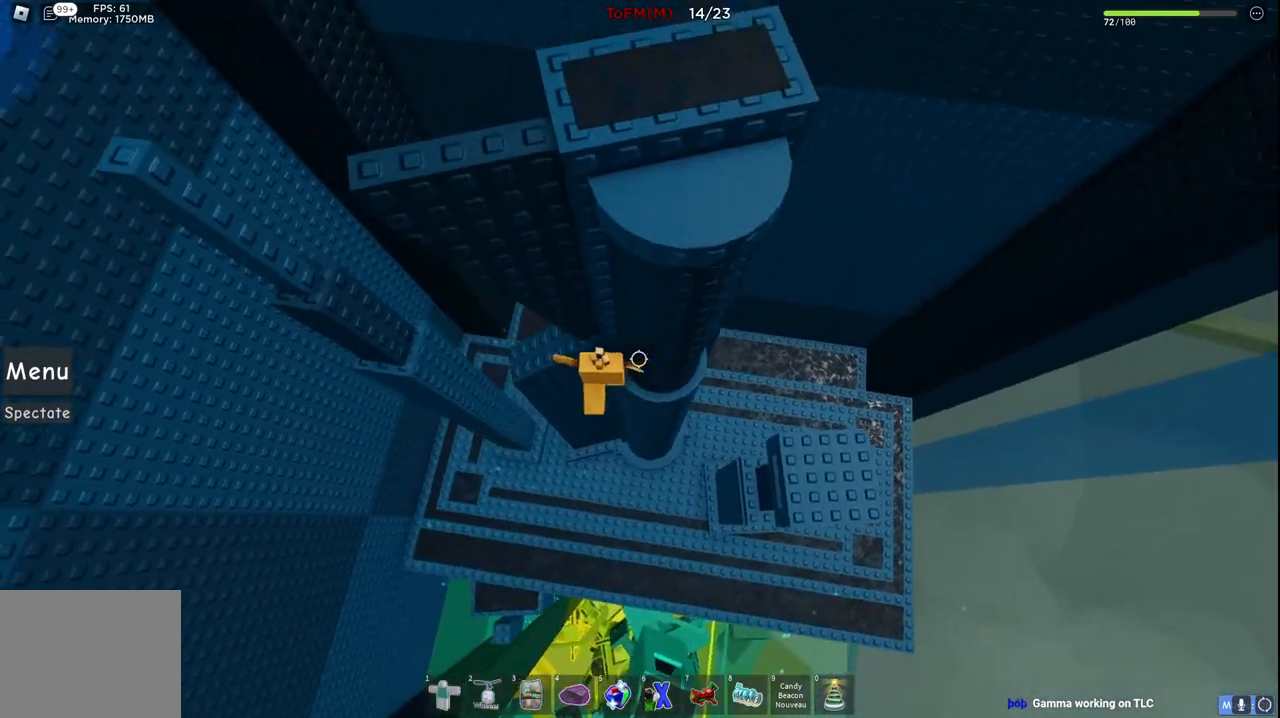
{"keys": [], "events": [[117, "a", "up"], [134, "space", "up"], [334, "a", "down"], [350, "w", "down"], [467, "a", "up"], [484, "w", "up"]]}
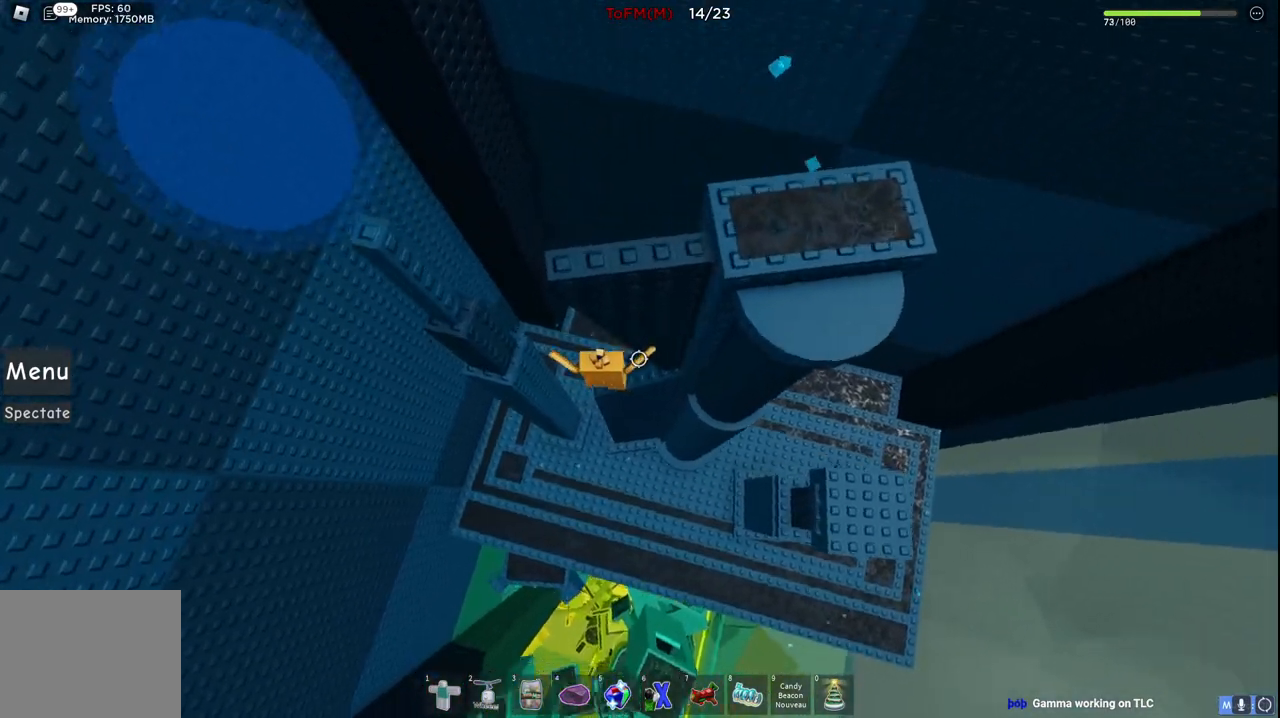
{"keys": ["w"], "events": [[167, "space", "down"], [200, "w", "down"], [267, "a", "down"], [317, "a", "up"], [317, "space", "up"]]}
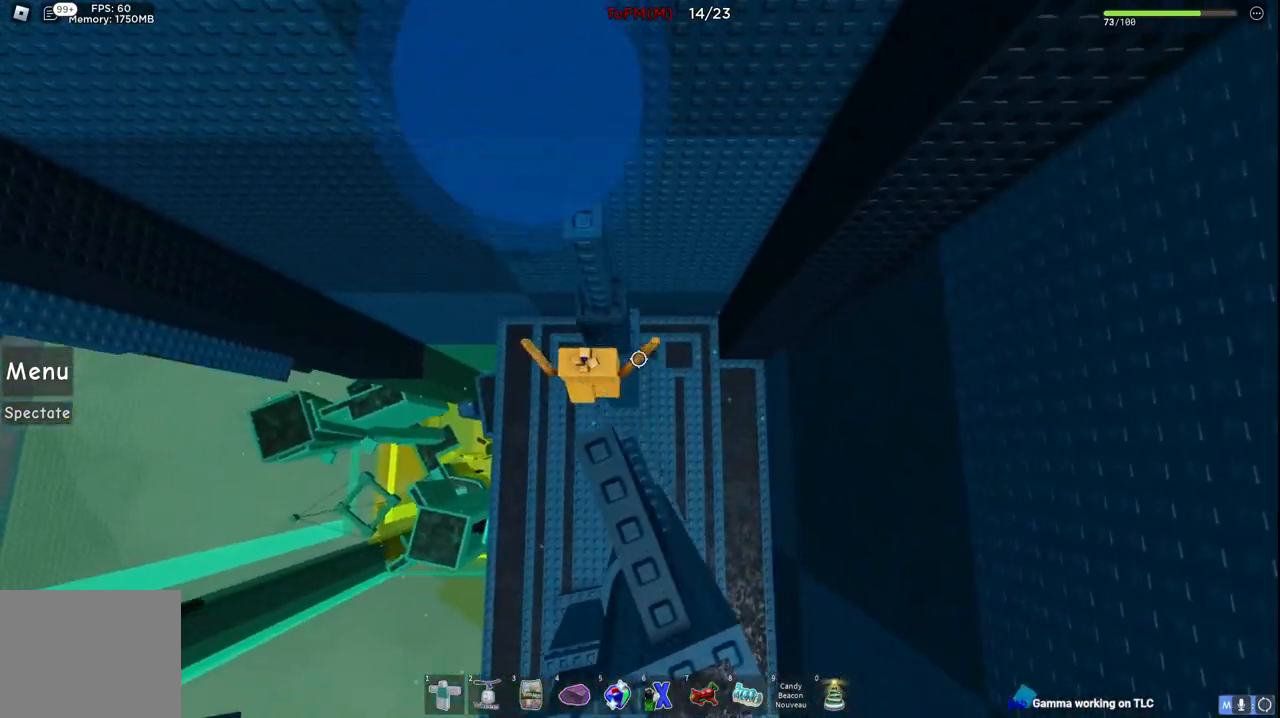
{"keys": ["w"], "events": [[217, "w", "up"], [284, "space", "down"], [400, "w", "down"], [417, "space", "up"]]}
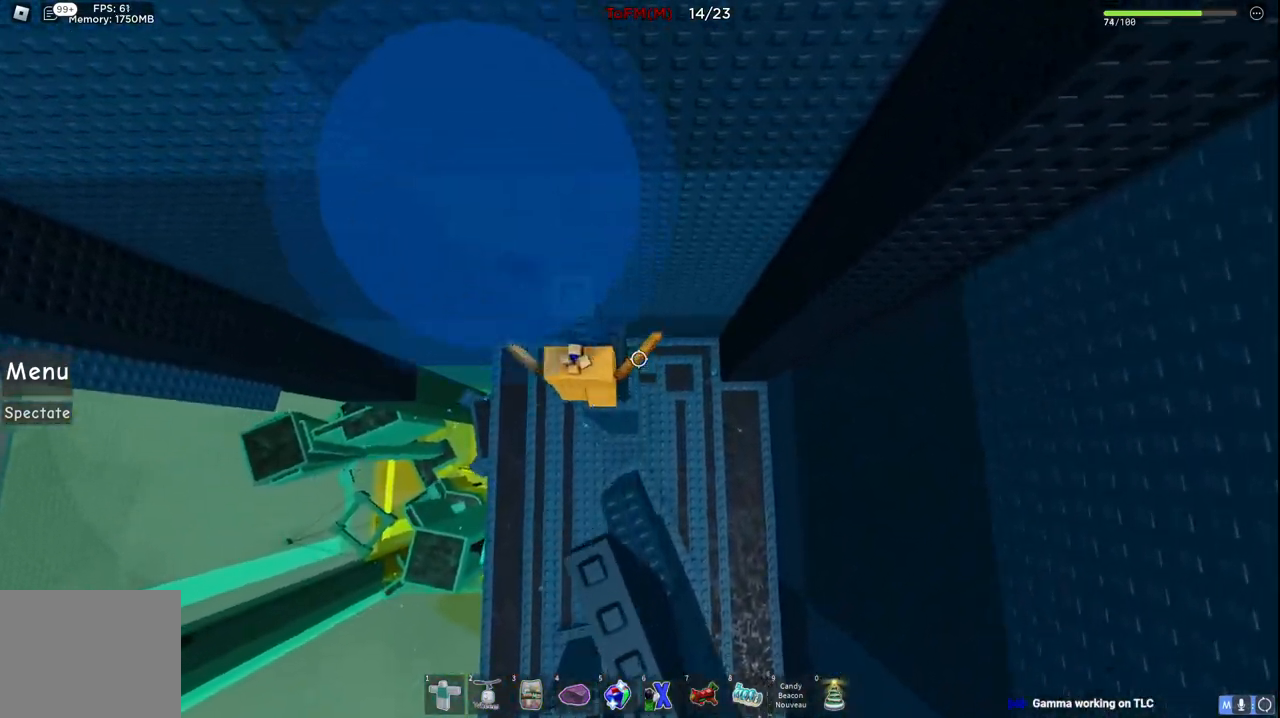
{"keys": [], "events": [[50, "w", "up"], [167, "space", "down"], [317, "w", "down"], [334, "space", "up"], [434, "w", "up"]]}
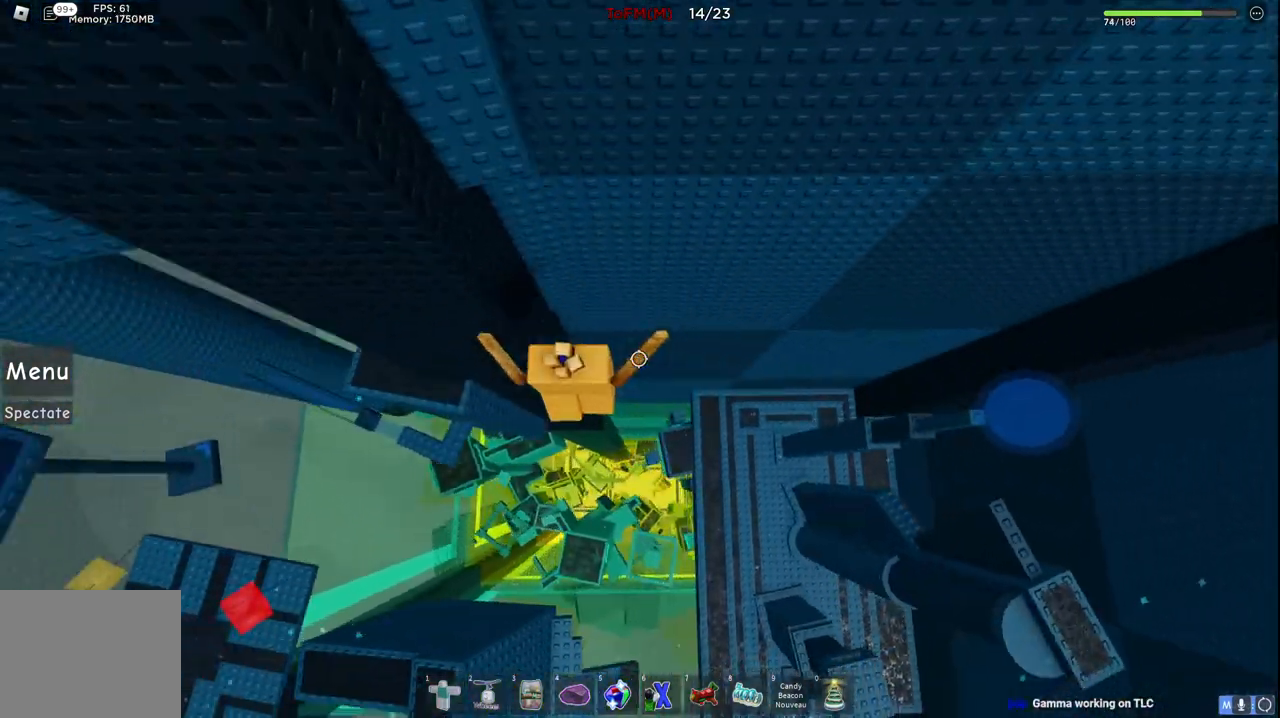
{"keys": [], "events": []}
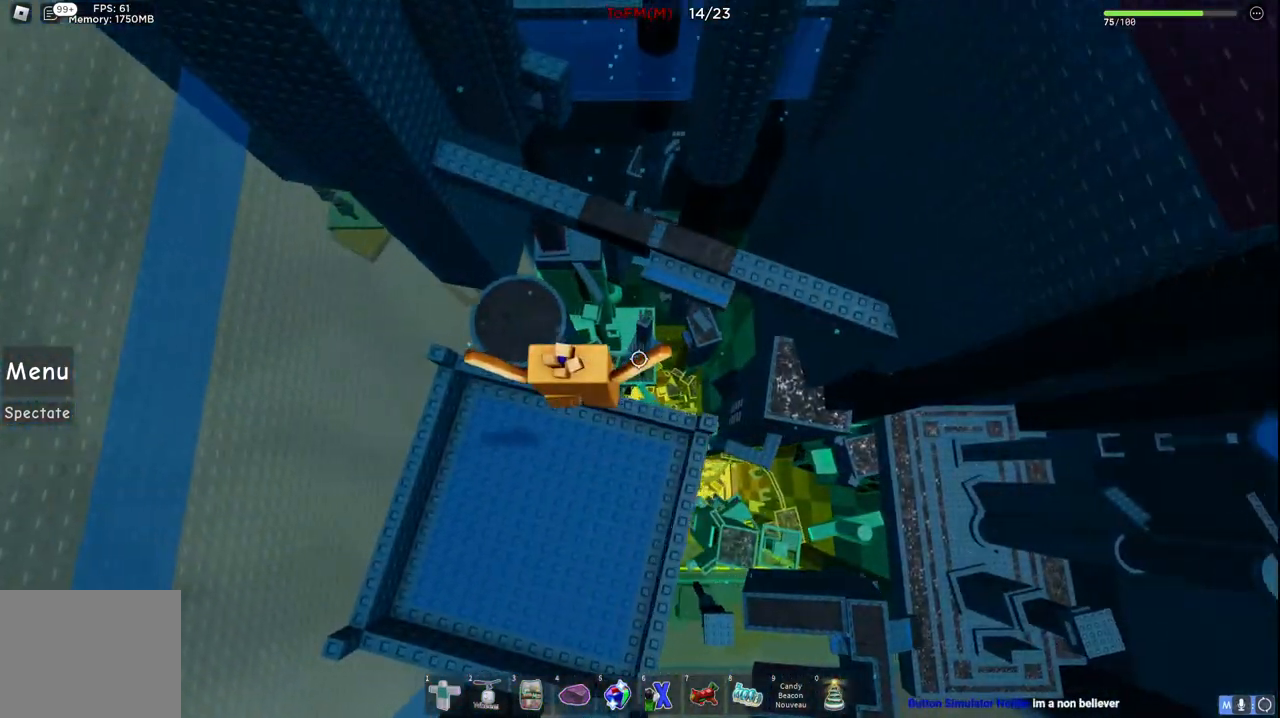
{"keys": [], "events": [[34, "s", "down"], [234, "s", "up"]]}
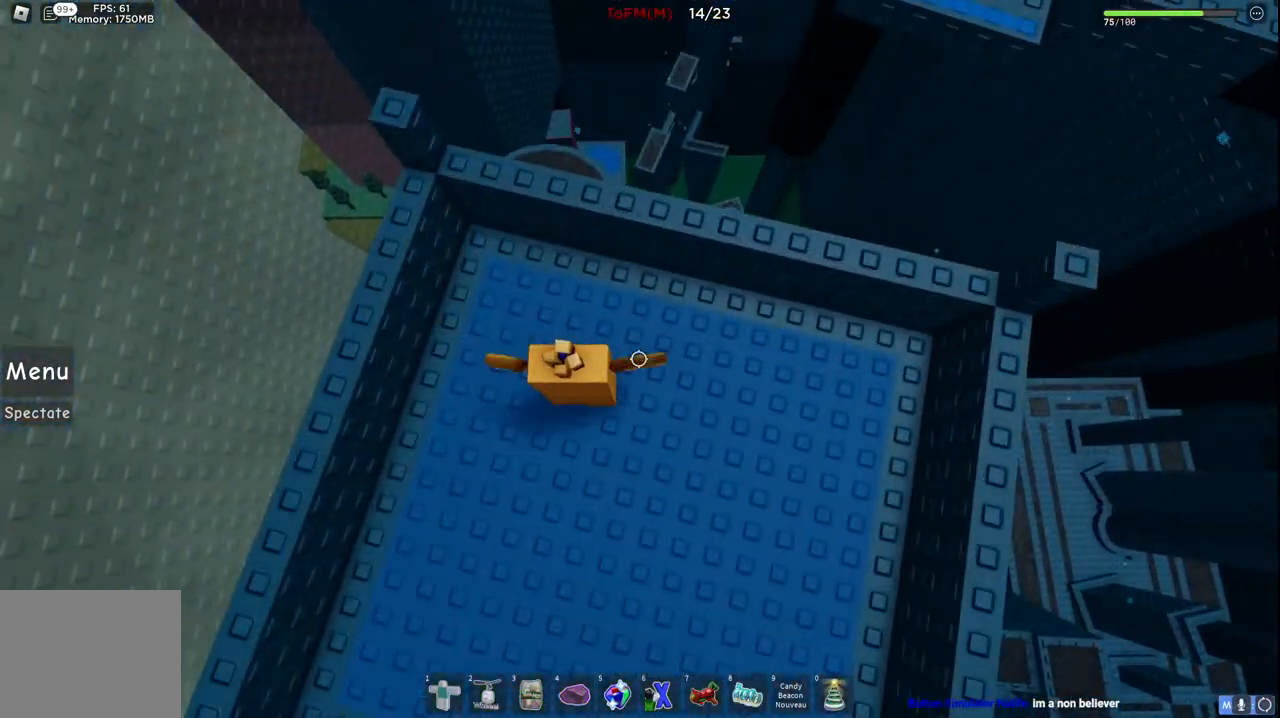
{"keys": ["d", "w"], "events": [[34, "d", "down"], [117, "space", "down"], [334, "space", "up"], [400, "w", "down"]]}
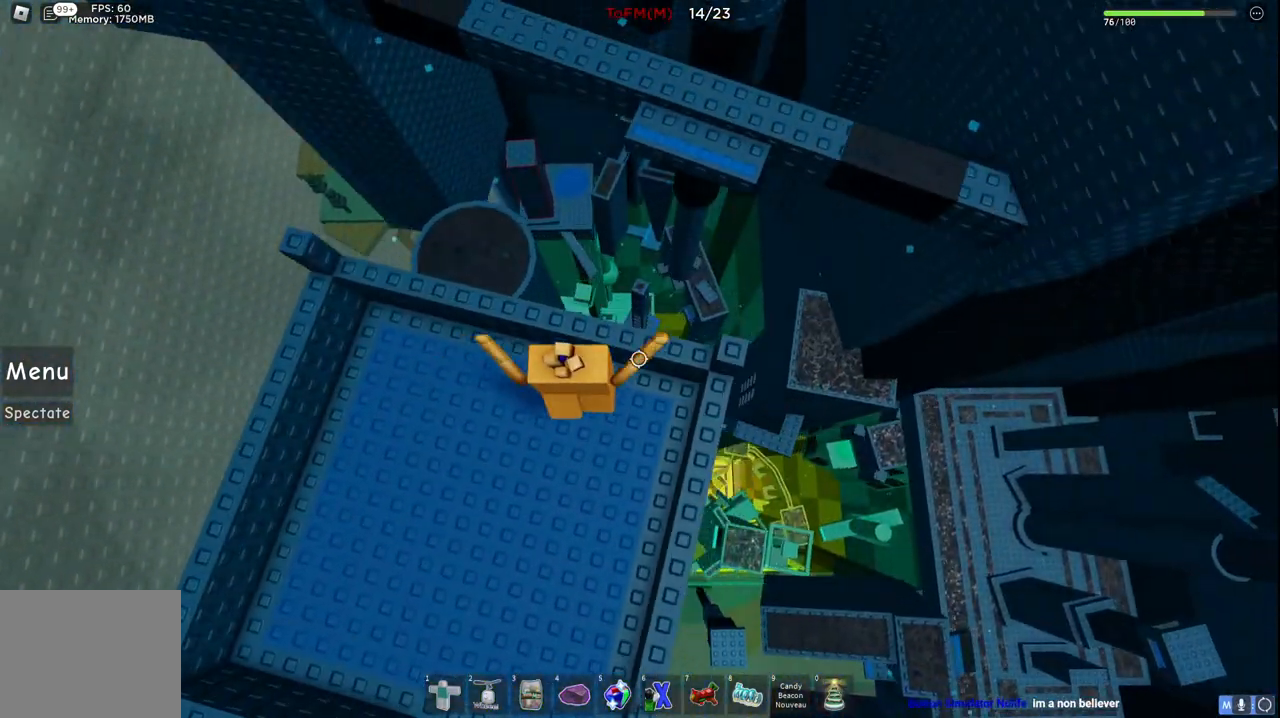
{"keys": [], "events": [[167, "d", "up"], [167, "w", "up"]]}
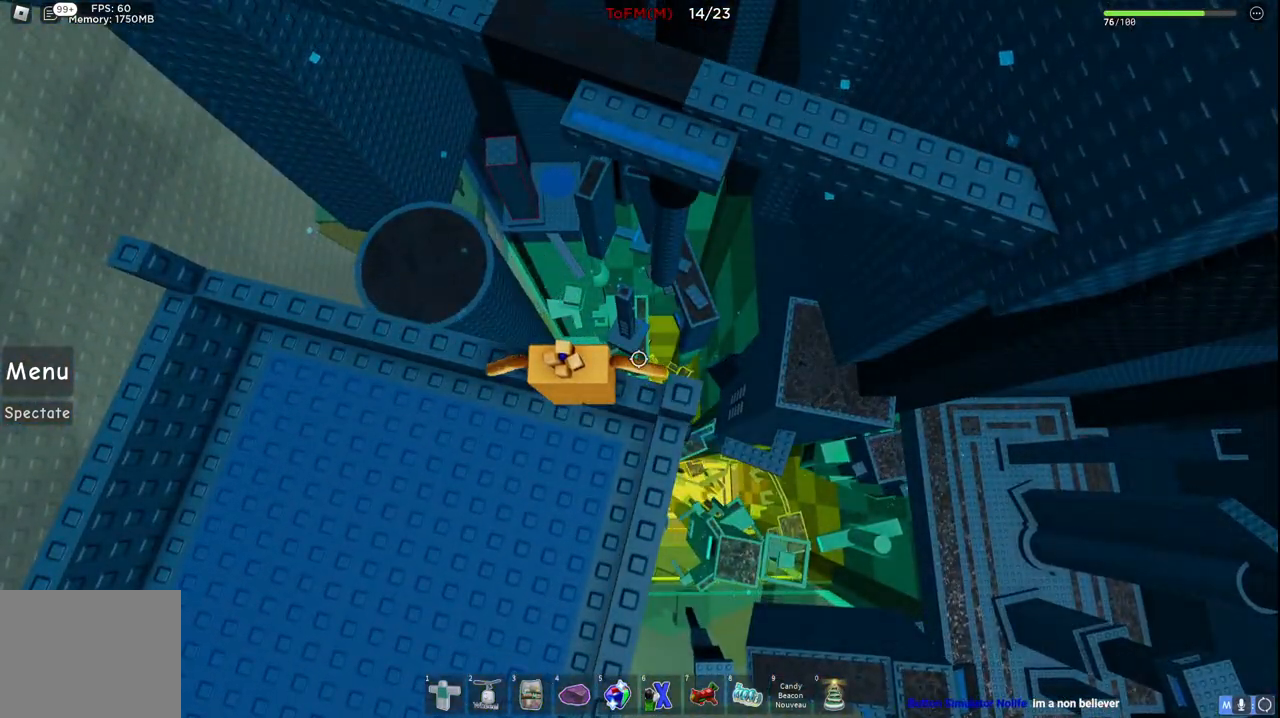
{"keys": ["w"], "events": [[17, "w", "down"], [117, "space", "down"], [300, "d", "down"], [434, "space", "up"], [500, "d", "up"]]}
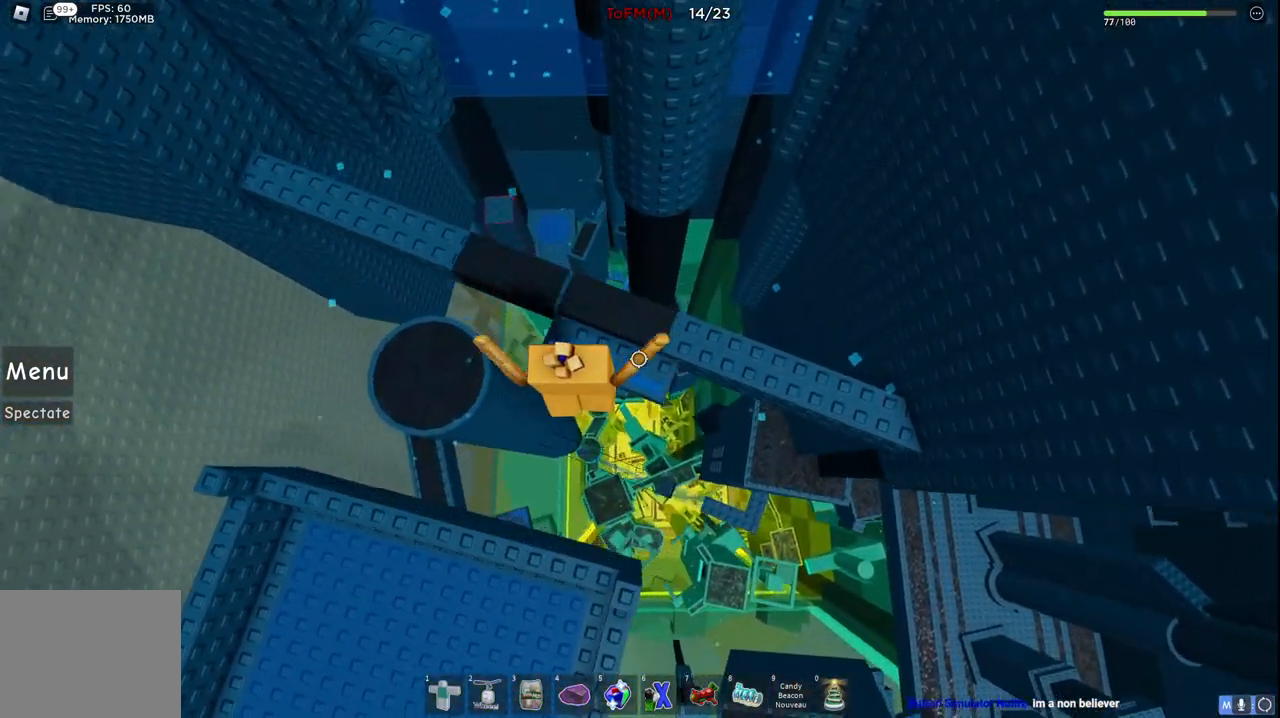
{"keys": ["a", "w"], "events": [[134, "a", "down"], [167, "space", "down"], [300, "w", "up"], [334, "space", "up"], [450, "w", "down"]]}
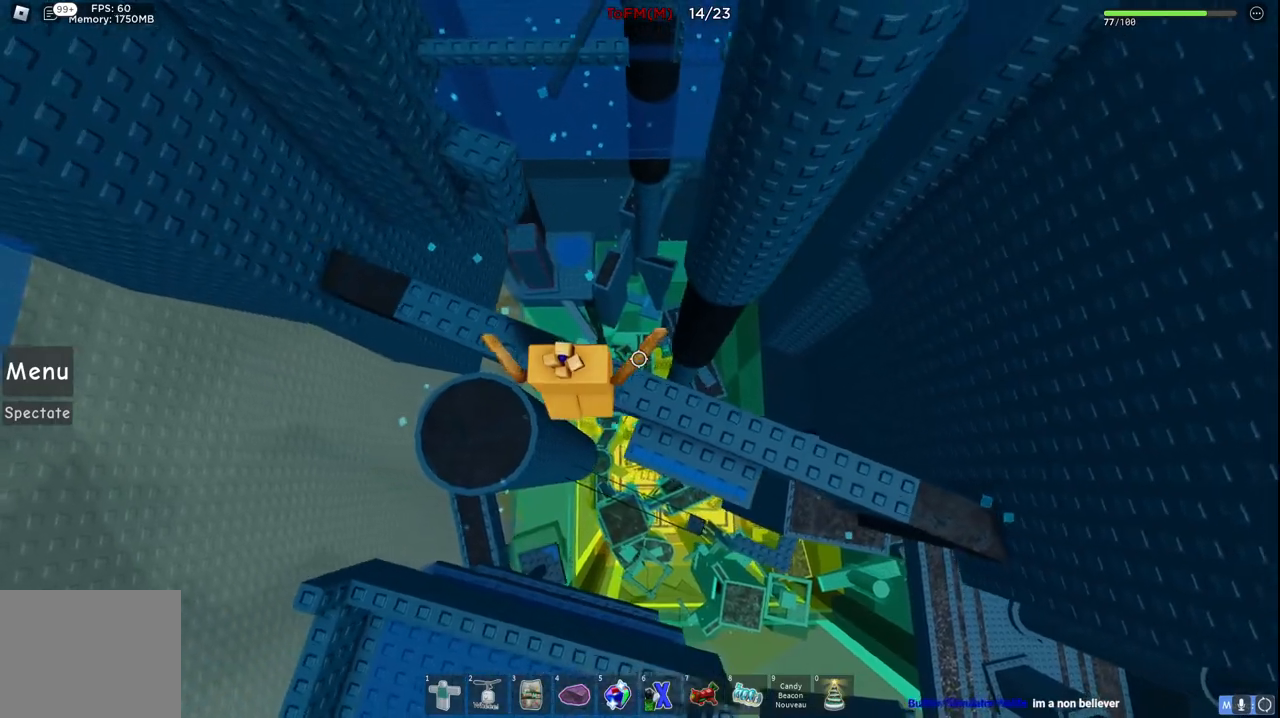
{"keys": ["space", "w"], "events": [[67, "w", "up"], [167, "w", "down"], [234, "a", "up"], [384, "space", "down"]]}
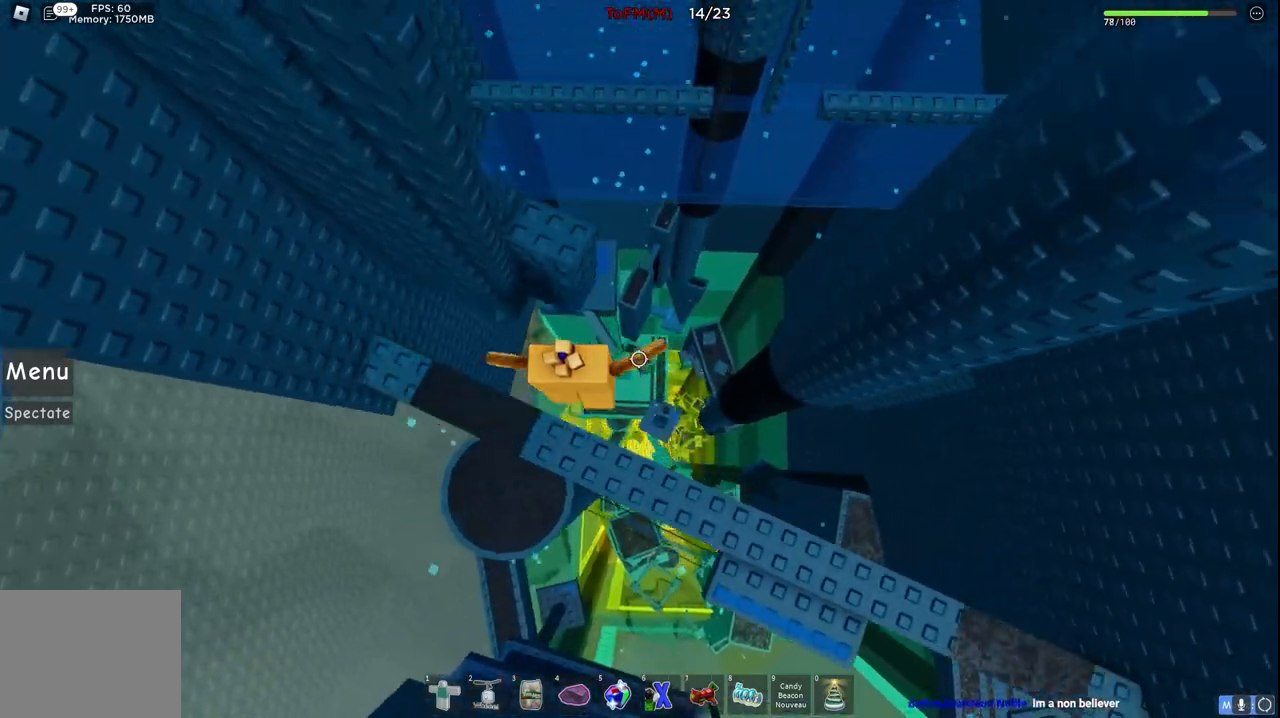
{"keys": ["space", "w"], "events": [[50, "space", "up"], [200, "a", "down"], [217, "a", "up"], [467, "space", "down"]]}
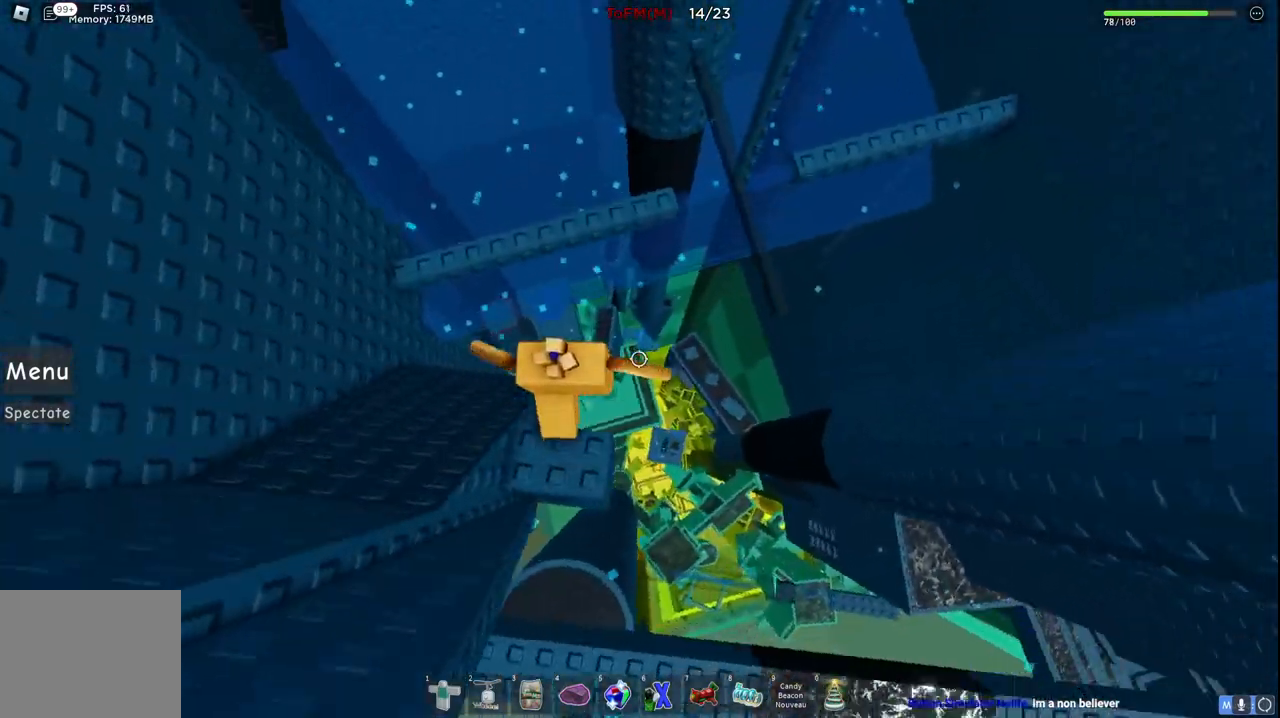
{"keys": ["w"], "events": [[150, "space", "up"]]}
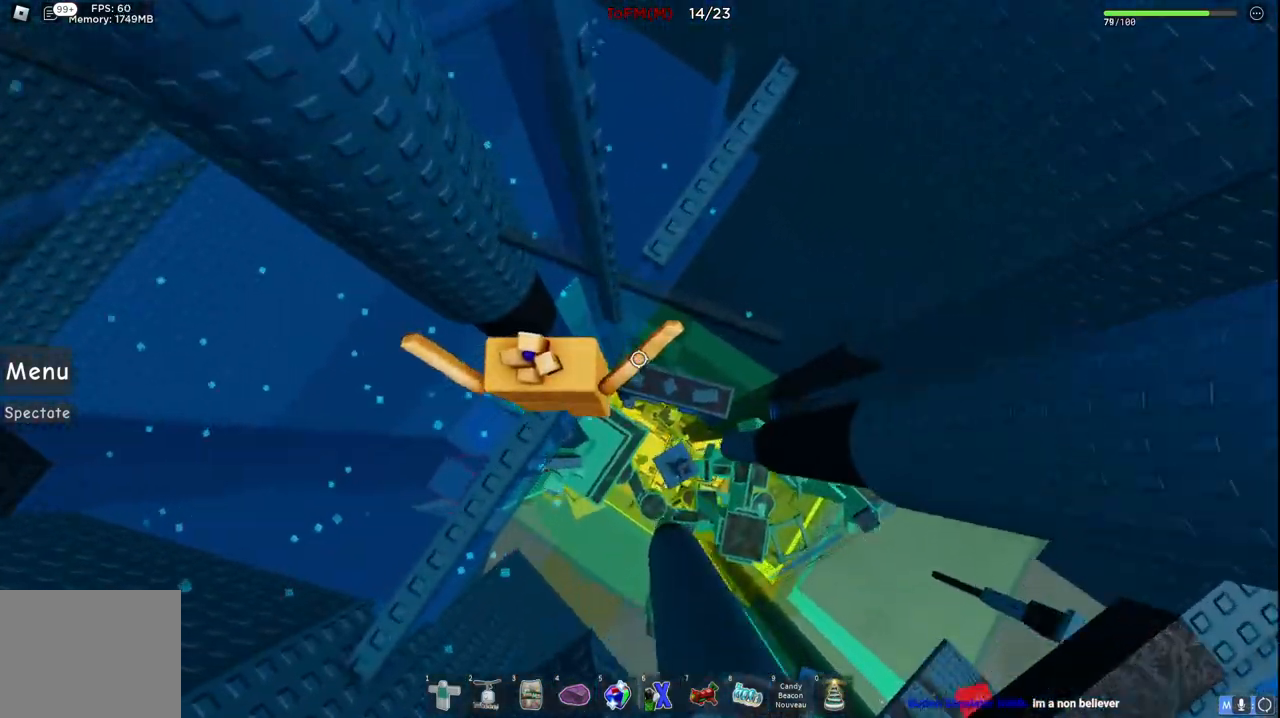
{"keys": ["d"], "events": [[50, "d", "down"], [84, "w", "up"], [150, "space", "down"], [300, "space", "up"]]}
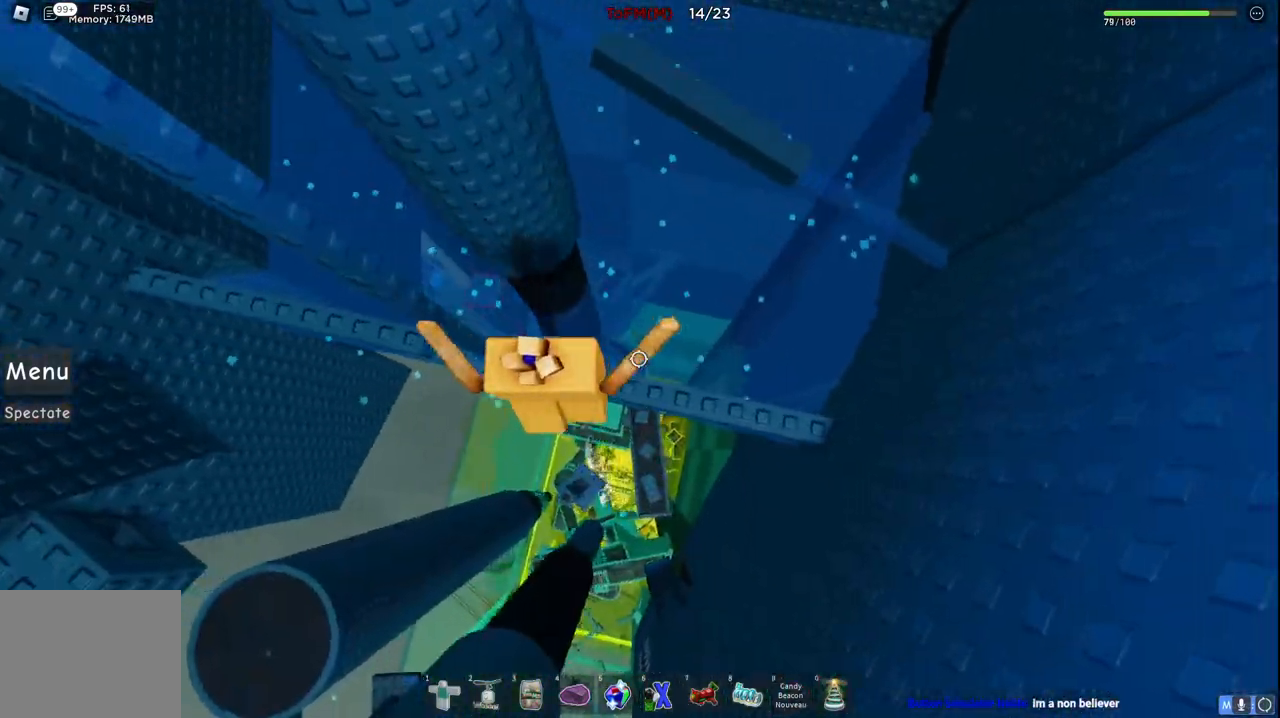
{"keys": ["d", "space"], "events": [[367, "space", "down"]]}
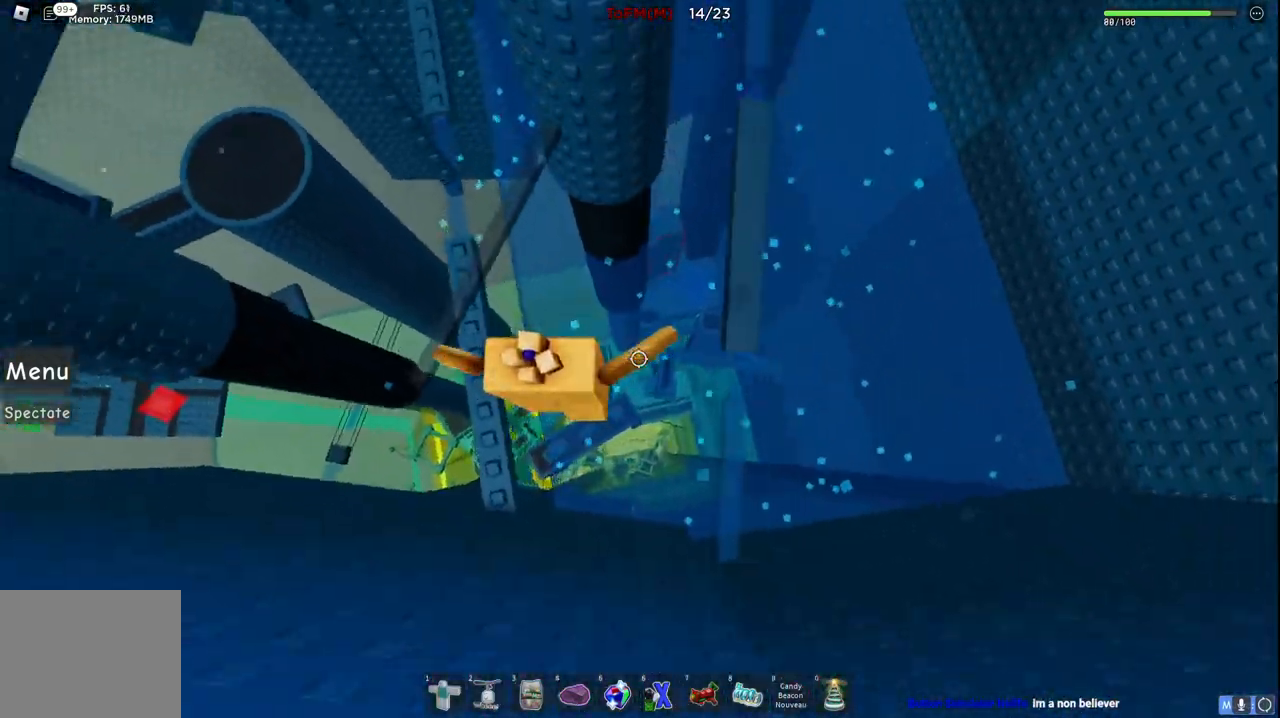
{"keys": ["space", "w"], "events": [[167, "w", "down"], [467, "d", "up"]]}
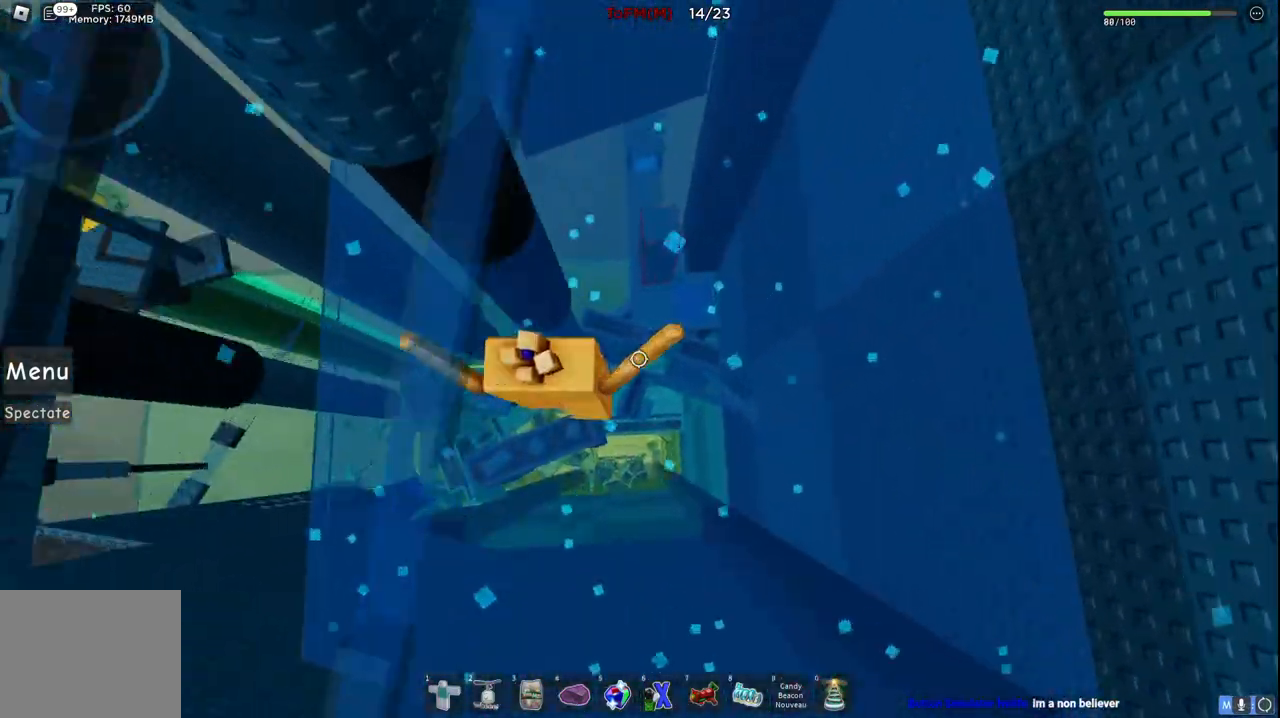
{"keys": ["d"], "events": [[150, "space", "up"], [217, "w", "up"], [484, "d", "down"]]}
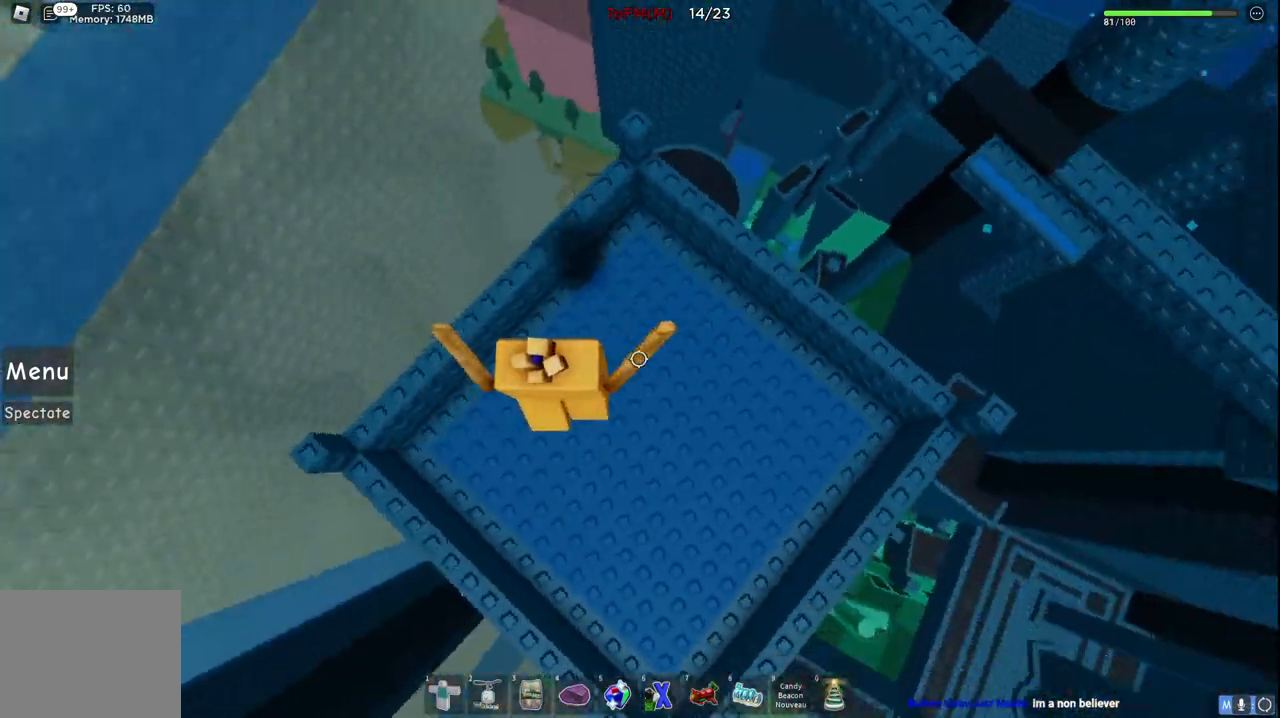
{"keys": ["w"], "events": [[50, "w", "down"], [234, "space", "down"], [367, "d", "up"], [434, "space", "up"]]}
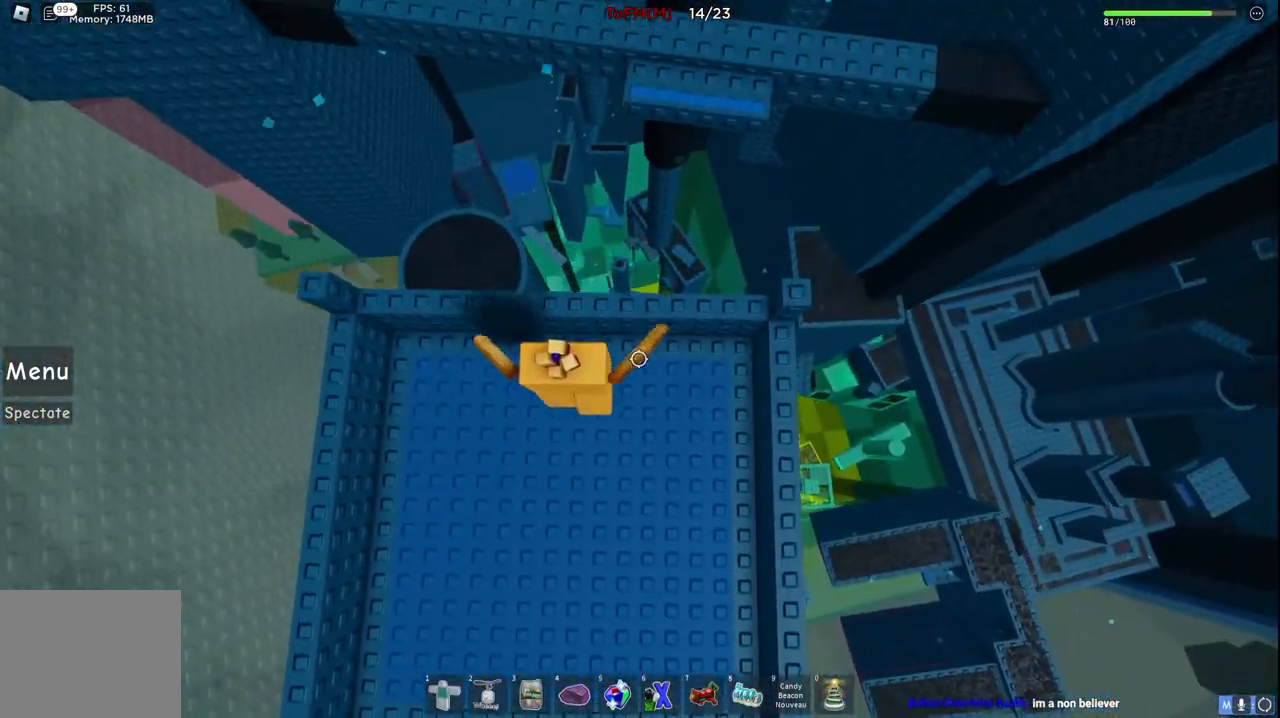
{"keys": ["space", "w"], "events": [[317, "space", "down"]]}
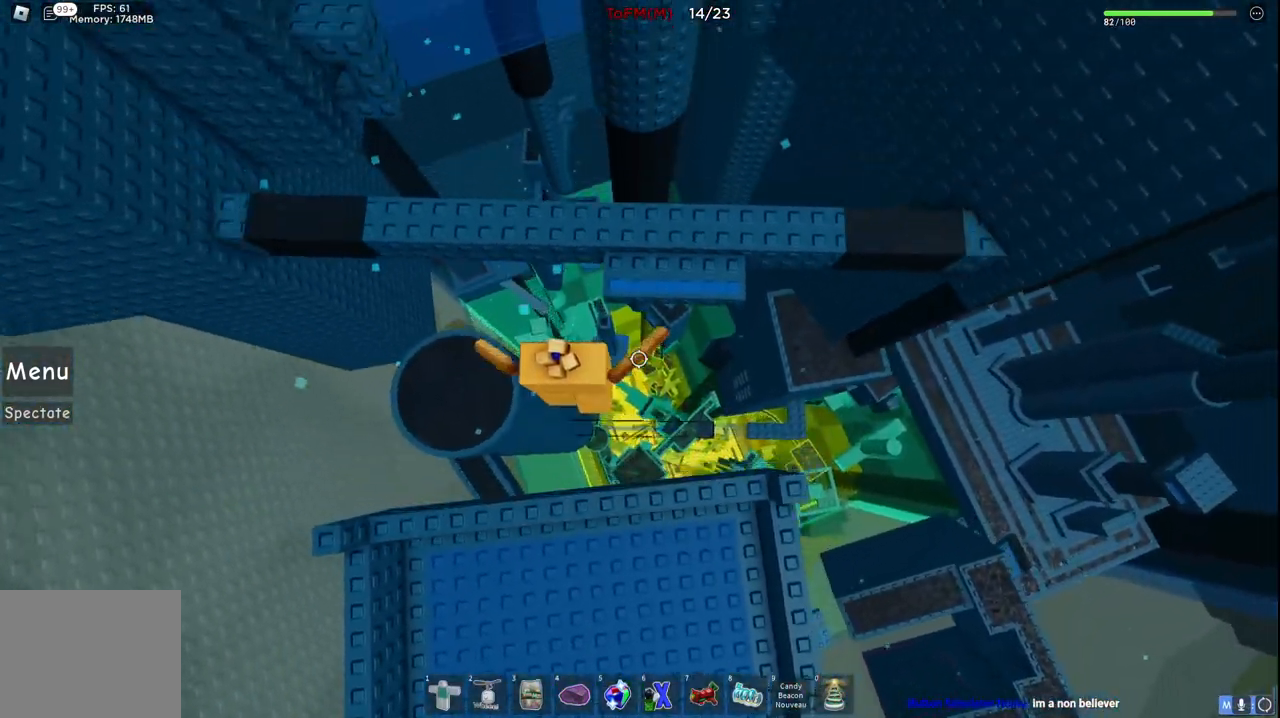
{"keys": ["a", "w"], "events": [[17, "space", "up"], [484, "a", "down"]]}